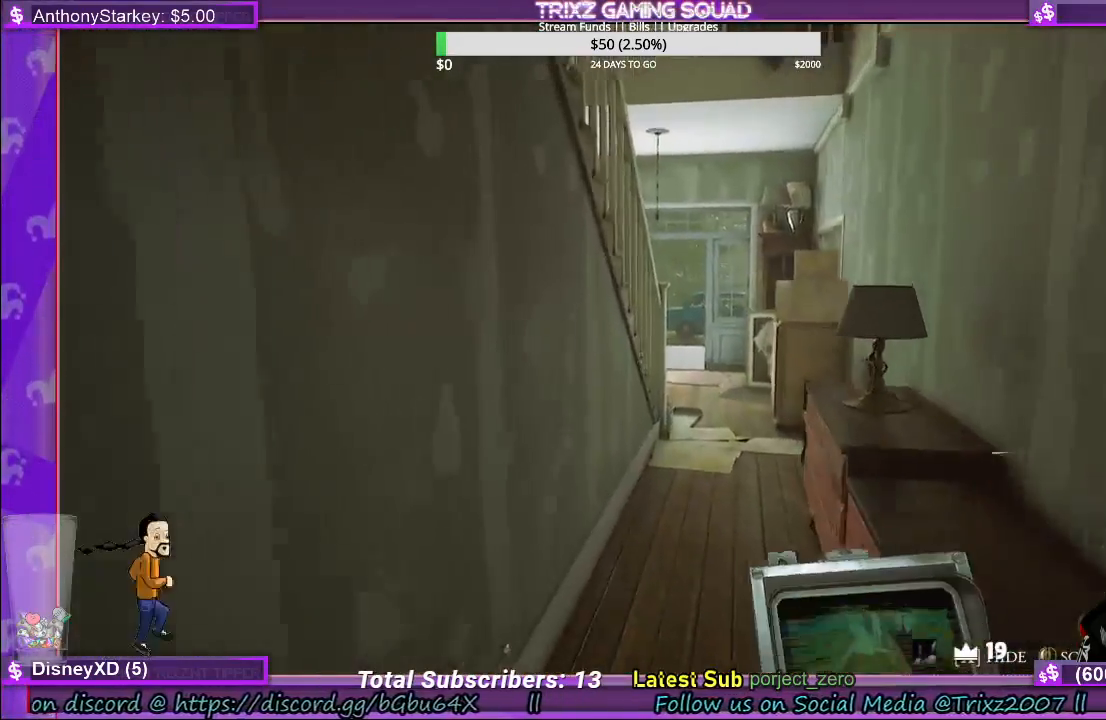
Gameplay with keyboard and mouse; each line is a JSON object with the keys and mouse buttons held at the frame after it. "events" lists presses ("down") and releases ("up") of "a", "ctrl", "d", "e", "f", "q", "r", "s", "shift", "space", "tab", "w", "mouse_left", "mouse_wheel", "mouse_right" and "mouse_mb4" between this image and that frame as [ms after this image, input, new state], when the widget could be followed in between. "mouse_left", "mouse_wheel", "mouse_right", "mouse_mb4" = the "left", "wheel", "right", "mb4" buttons of the "mouse" list. No other keys are recorded. "wheel" means that the mouse wheel is clicked or scrolled. Mouse movement is not recorded.
{"keys": ["shift", "w"], "mouse": [], "events": []}
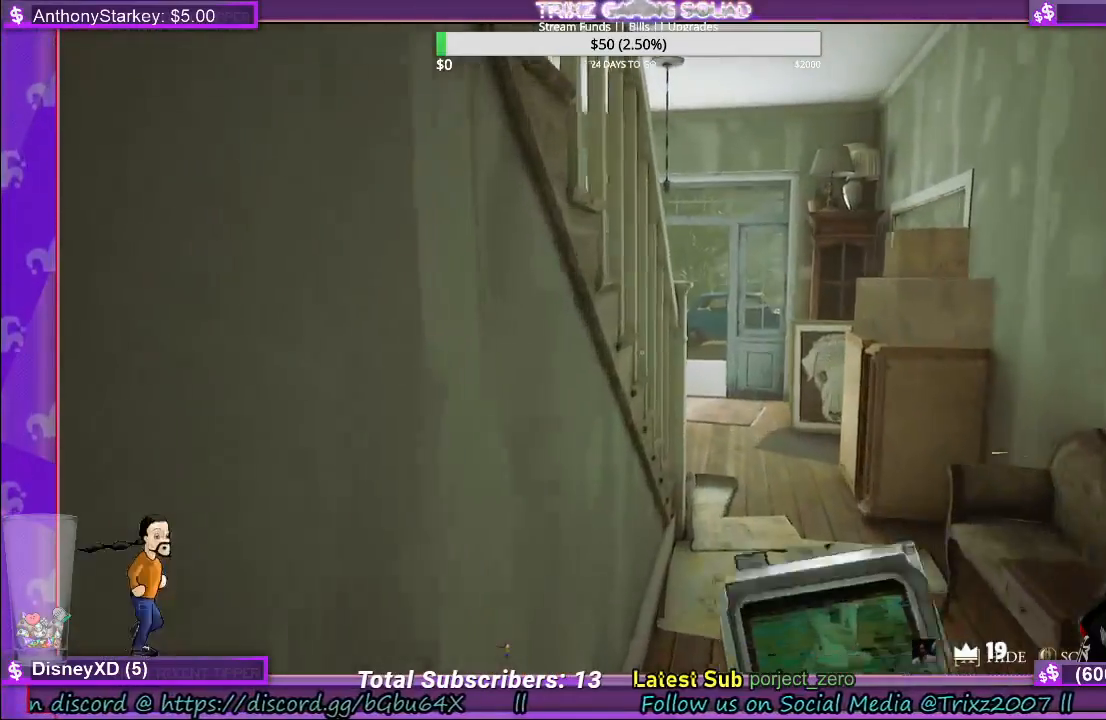
{"keys": ["d", "shift", "w"], "mouse": [], "events": [[483, "d", "down"]]}
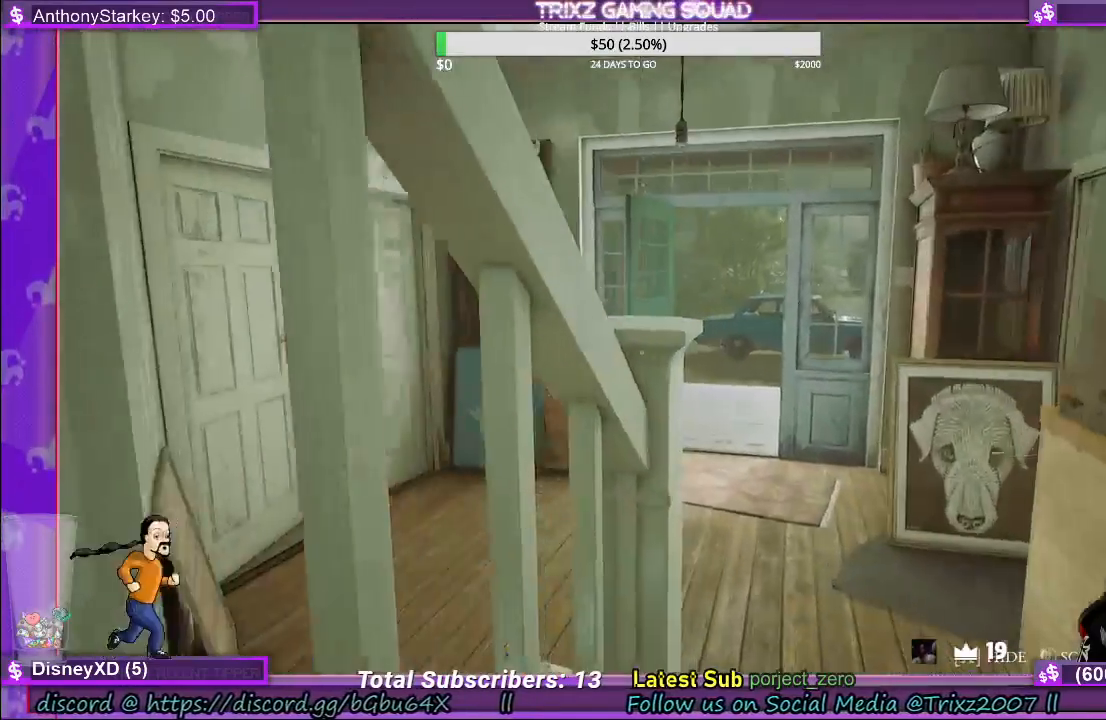
{"keys": ["d", "shift", "w"], "mouse": [], "events": []}
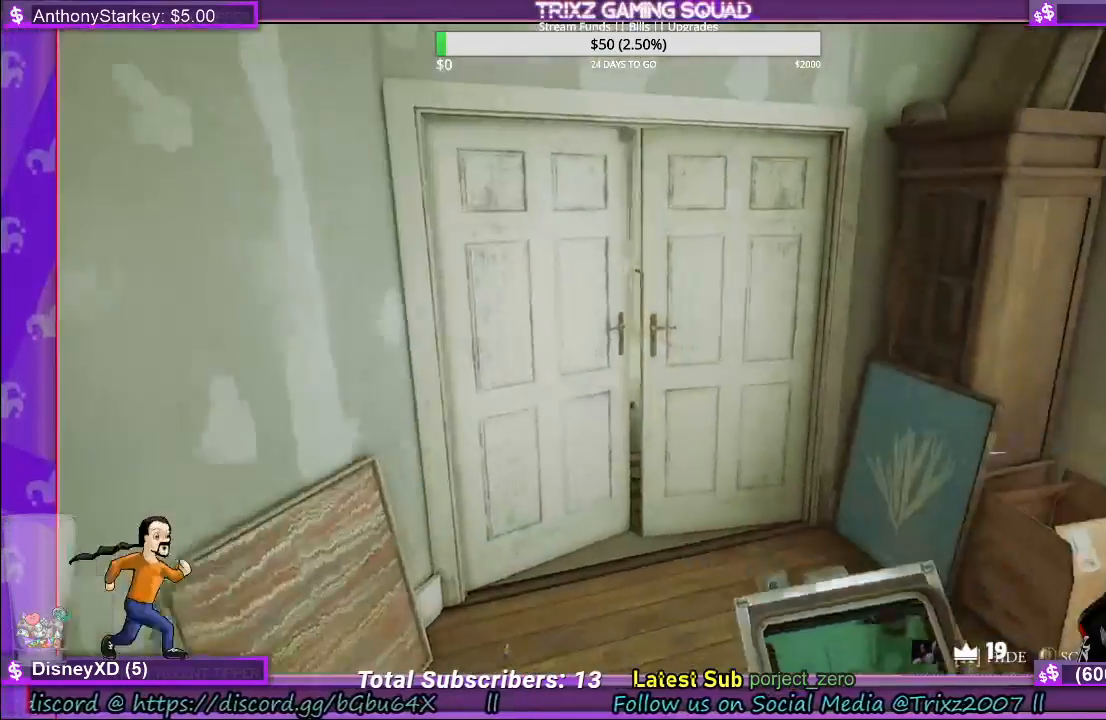
{"keys": ["shift", "w"], "mouse": [], "events": [[100, "d", "up"], [183, "w", "up"], [250, "shift", "up"], [283, "w", "down"], [450, "shift", "down"]]}
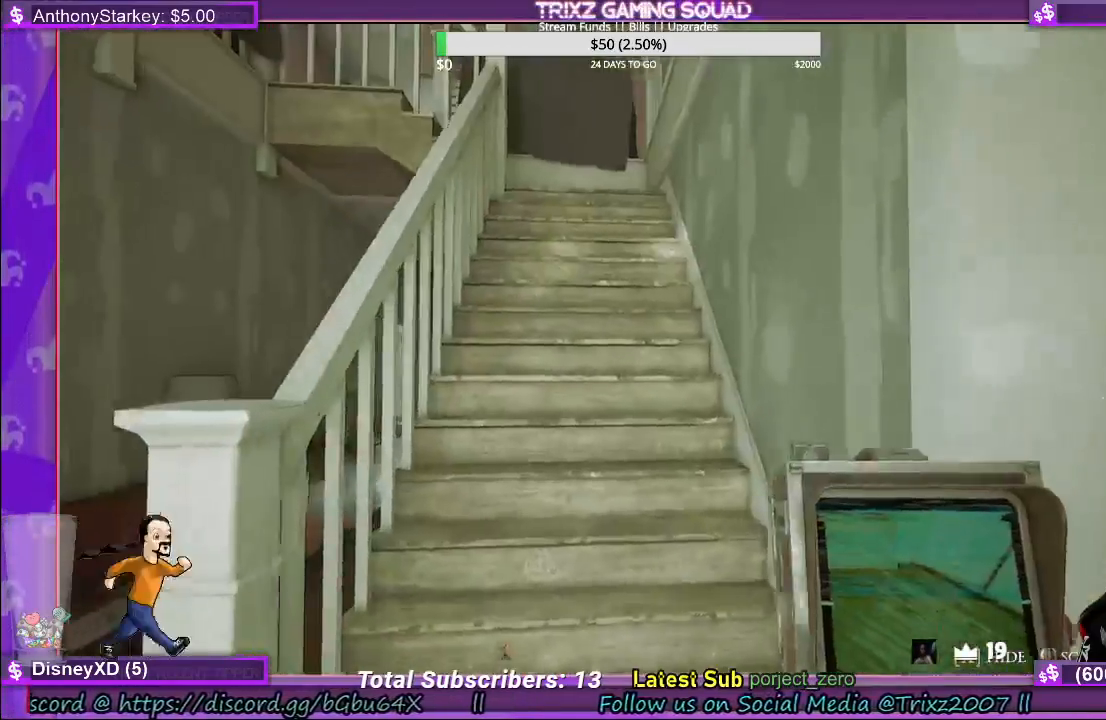
{"keys": ["shift", "w"], "mouse": [], "events": []}
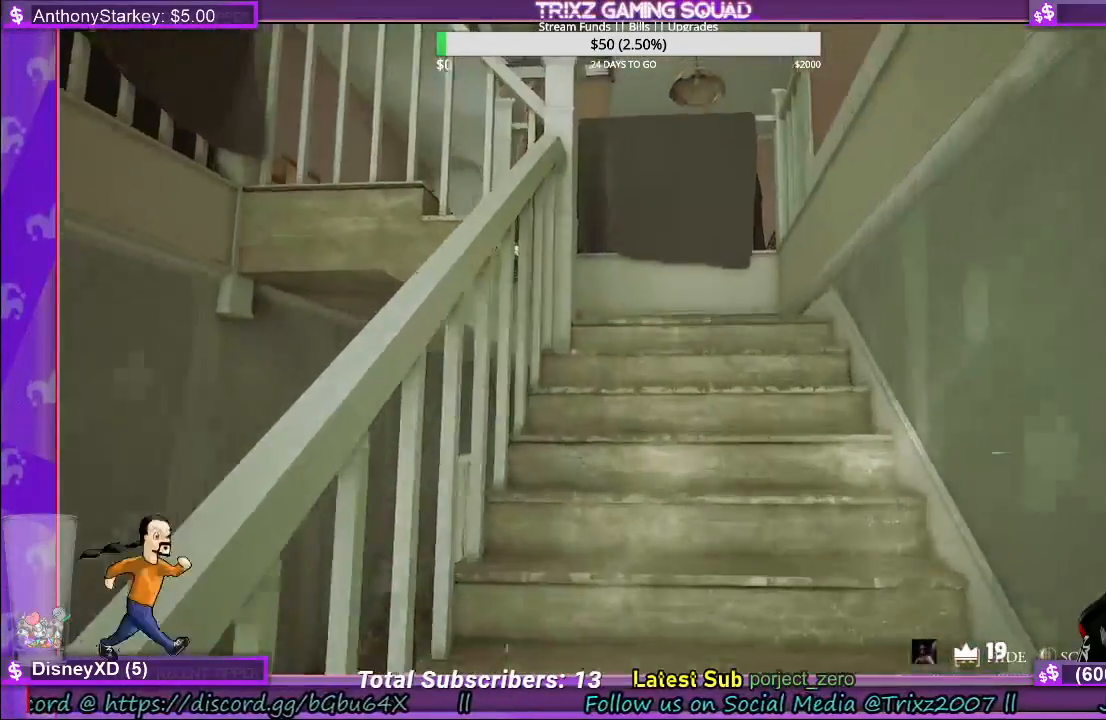
{"keys": ["shift", "w"], "mouse": [], "events": []}
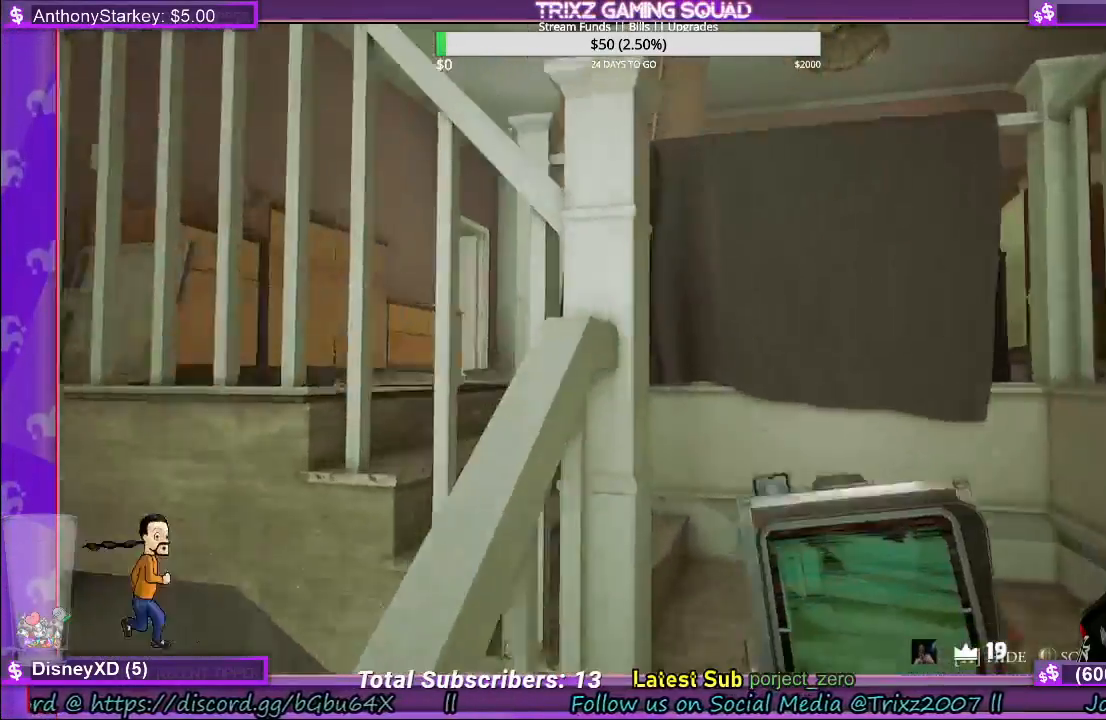
{"keys": ["shift", "w"], "mouse": [], "events": [[50, "d", "down"], [283, "d", "up"]]}
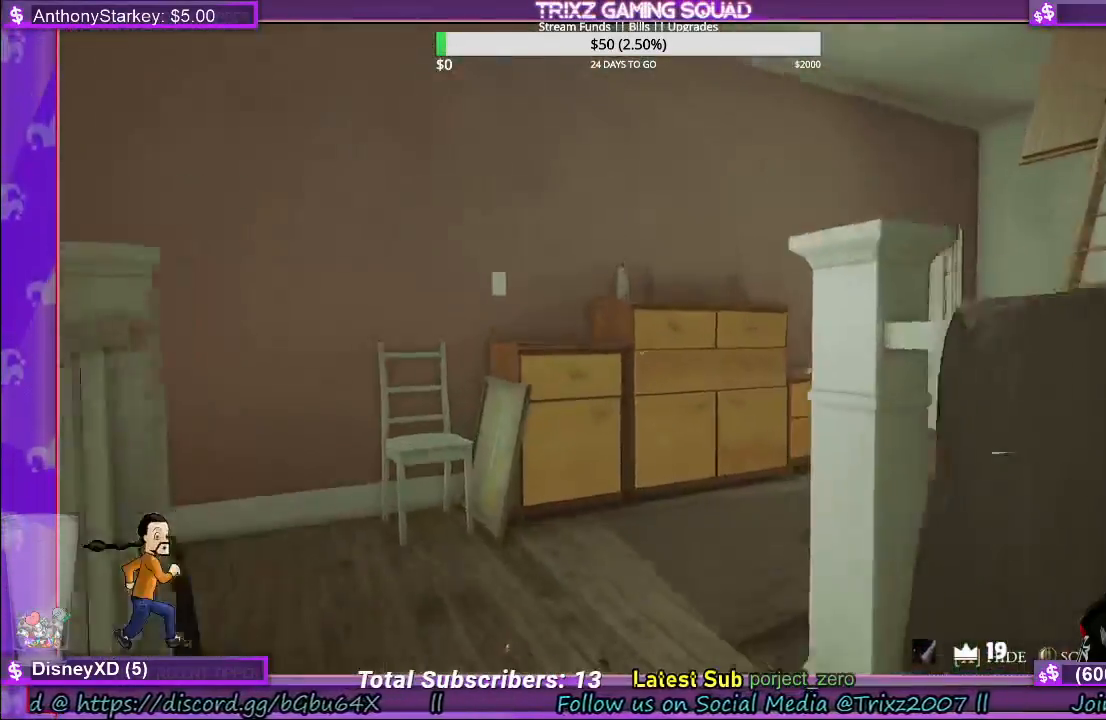
{"keys": ["a", "shift", "w"], "mouse": [], "events": [[33, "a", "down"], [200, "a", "up"], [450, "a", "down"]]}
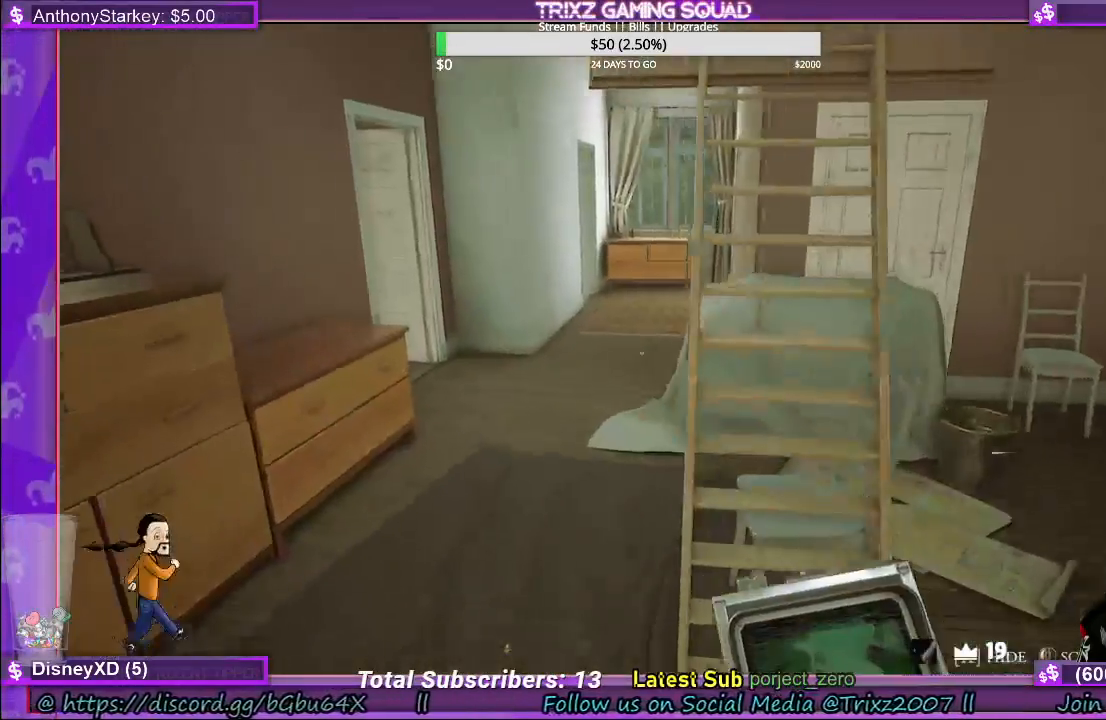
{"keys": ["shift", "w"], "mouse": [], "events": [[167, "a", "up"]]}
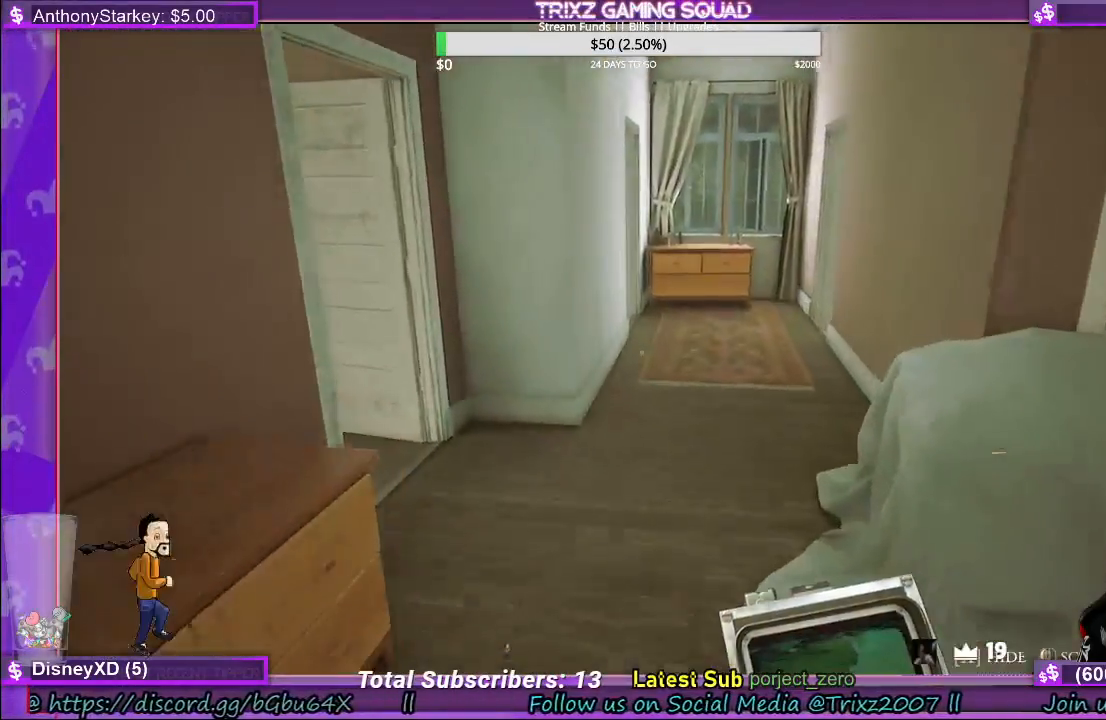
{"keys": ["d", "shift", "w"], "mouse": [], "events": [[217, "d", "down"]]}
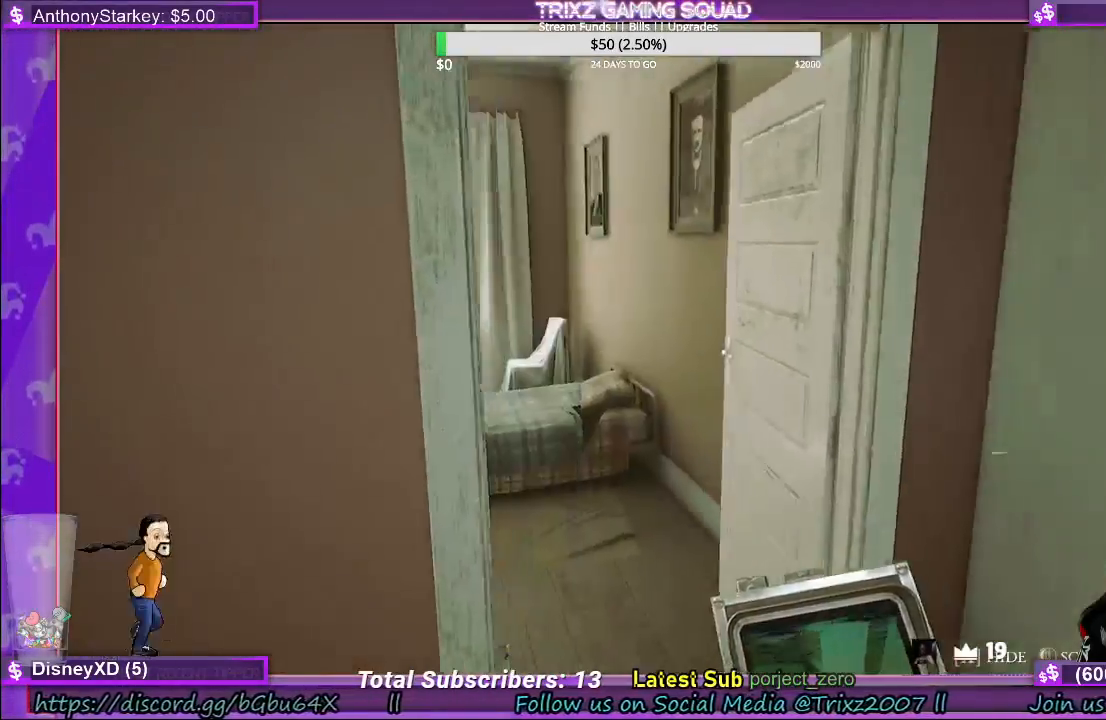
{"keys": ["d", "w"], "mouse": [], "events": [[100, "d", "up"], [467, "d", "down"], [483, "shift", "up"]]}
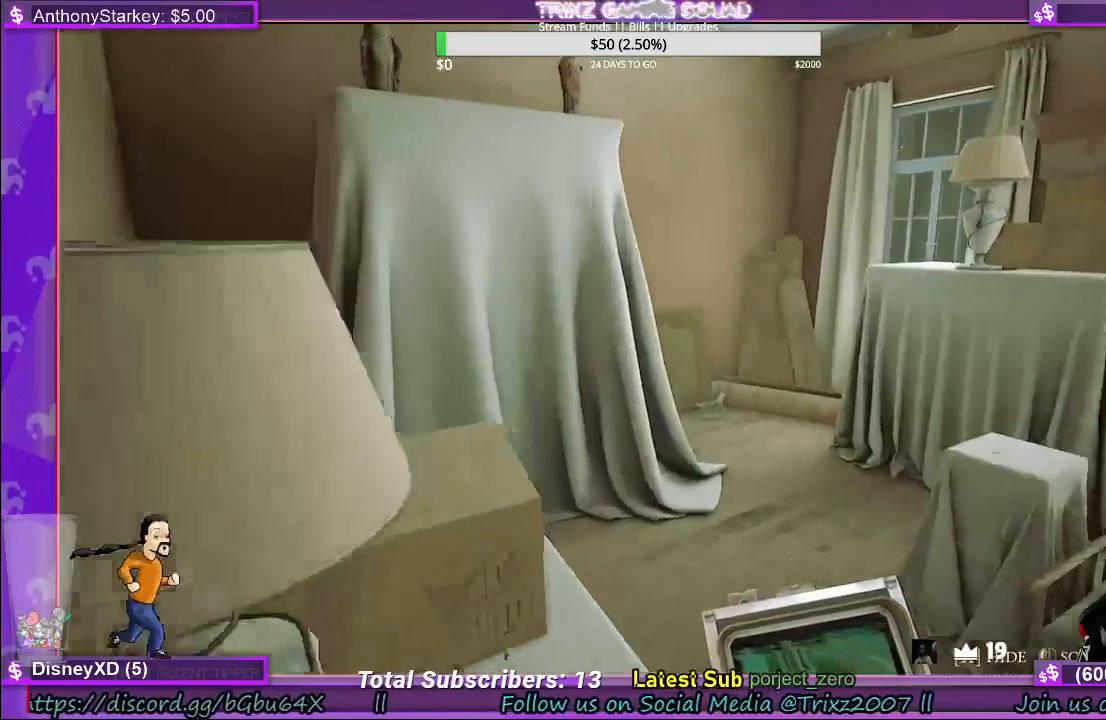
{"keys": [], "mouse": [], "events": [[100, "w", "up"], [117, "d", "up"]]}
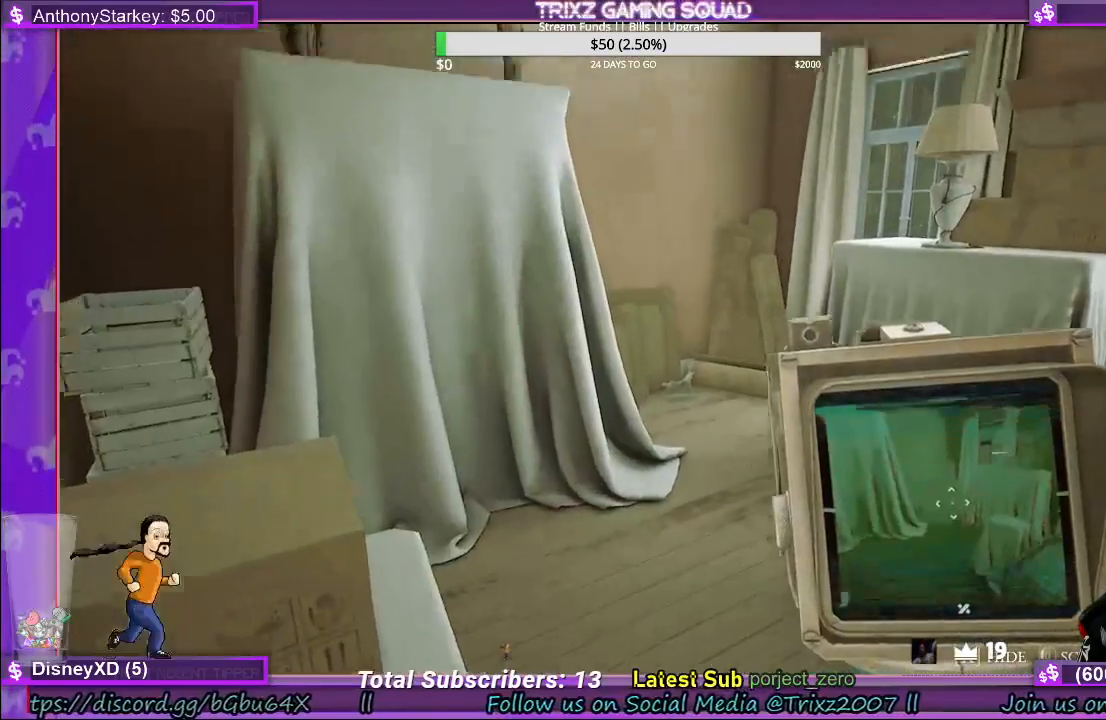
{"keys": ["shift", "w"], "mouse": [], "events": [[283, "w", "down"], [350, "shift", "down"]]}
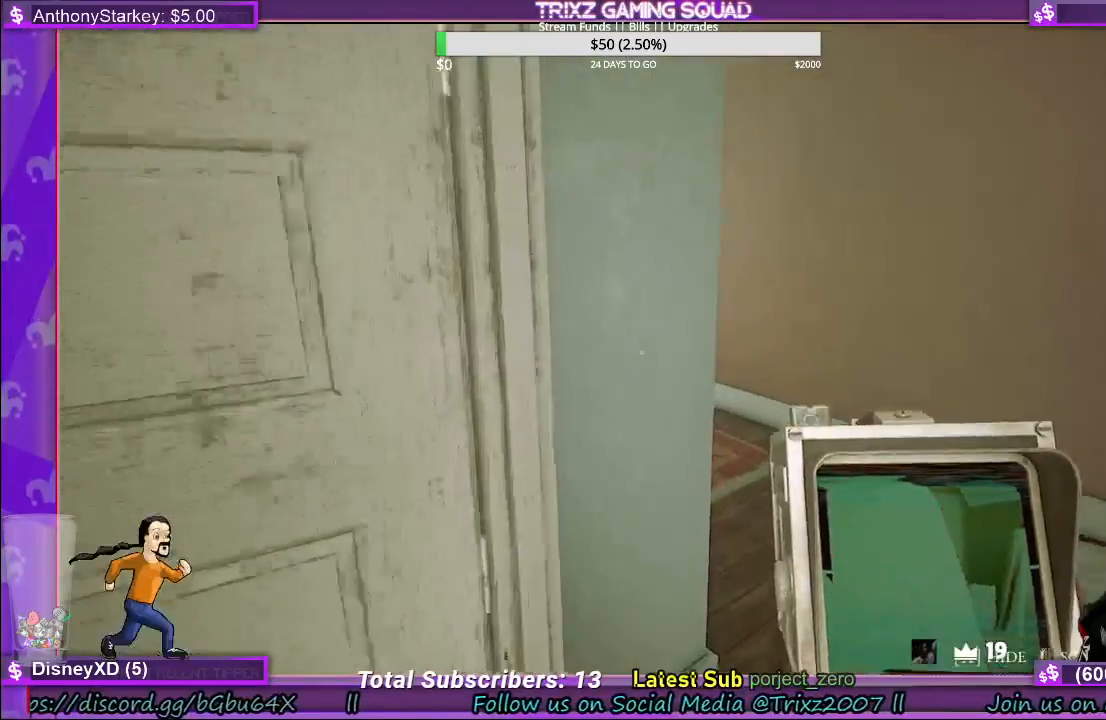
{"keys": ["d", "shift", "w"], "mouse": [], "events": [[150, "d", "down"]]}
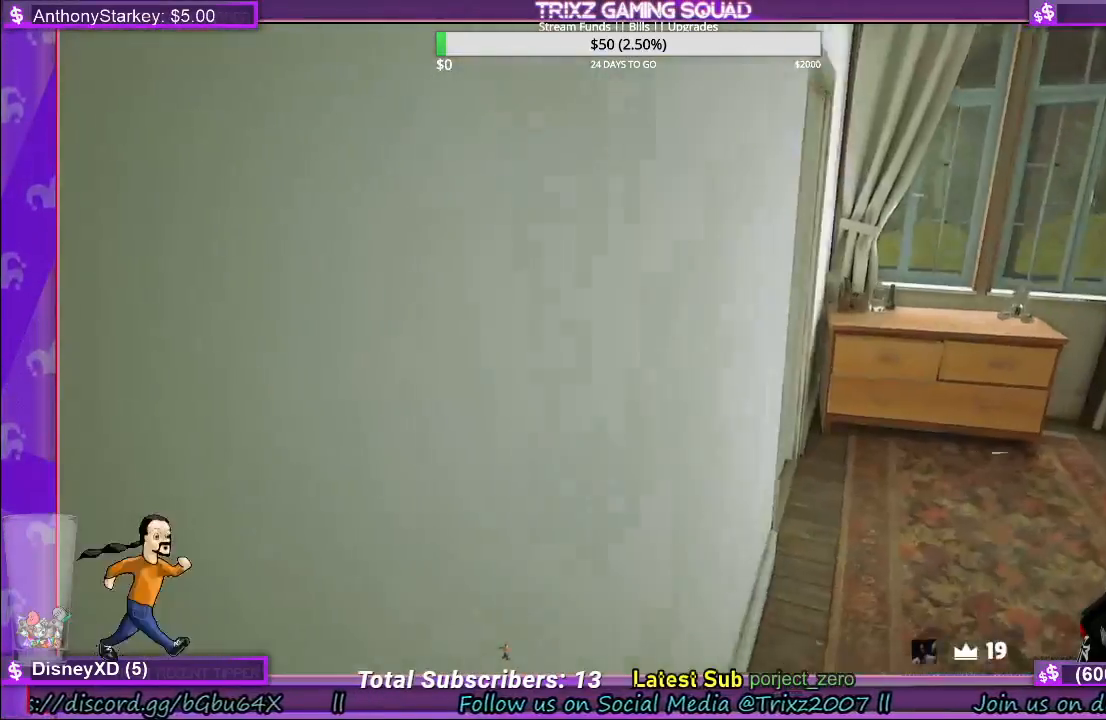
{"keys": ["d", "shift", "w"], "mouse": [], "events": []}
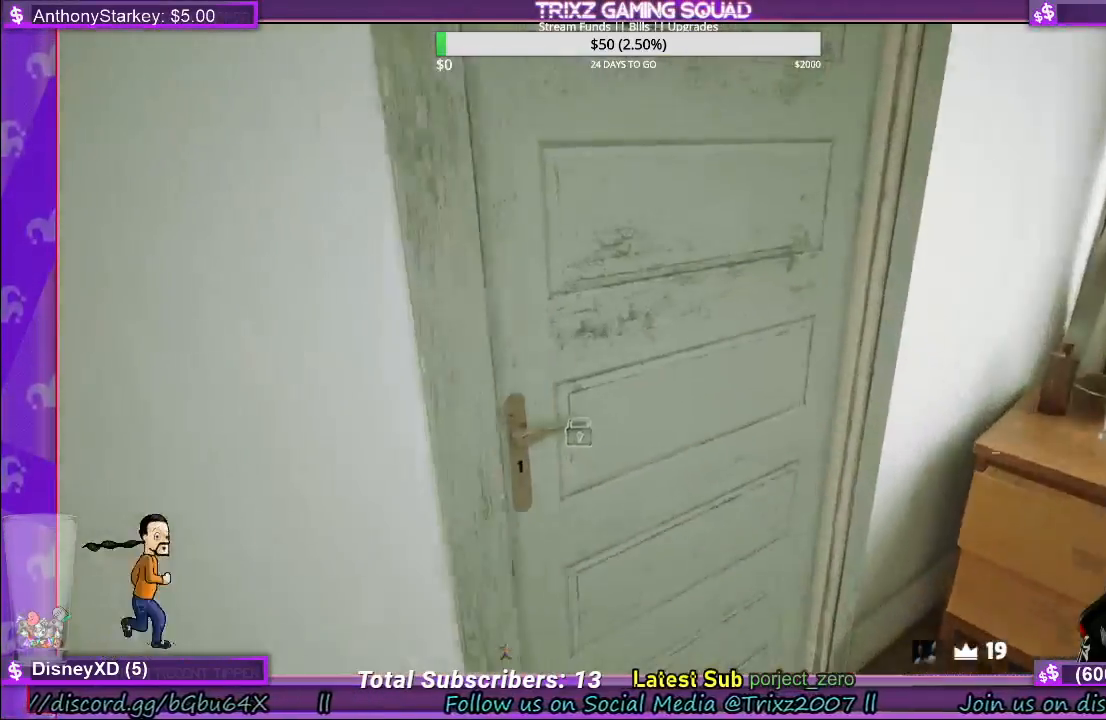
{"keys": [], "mouse": [], "events": [[83, "shift", "up"], [100, "d", "up"], [133, "w", "up"], [150, "mouse_left", "down"], [283, "mouse_left", "up"]]}
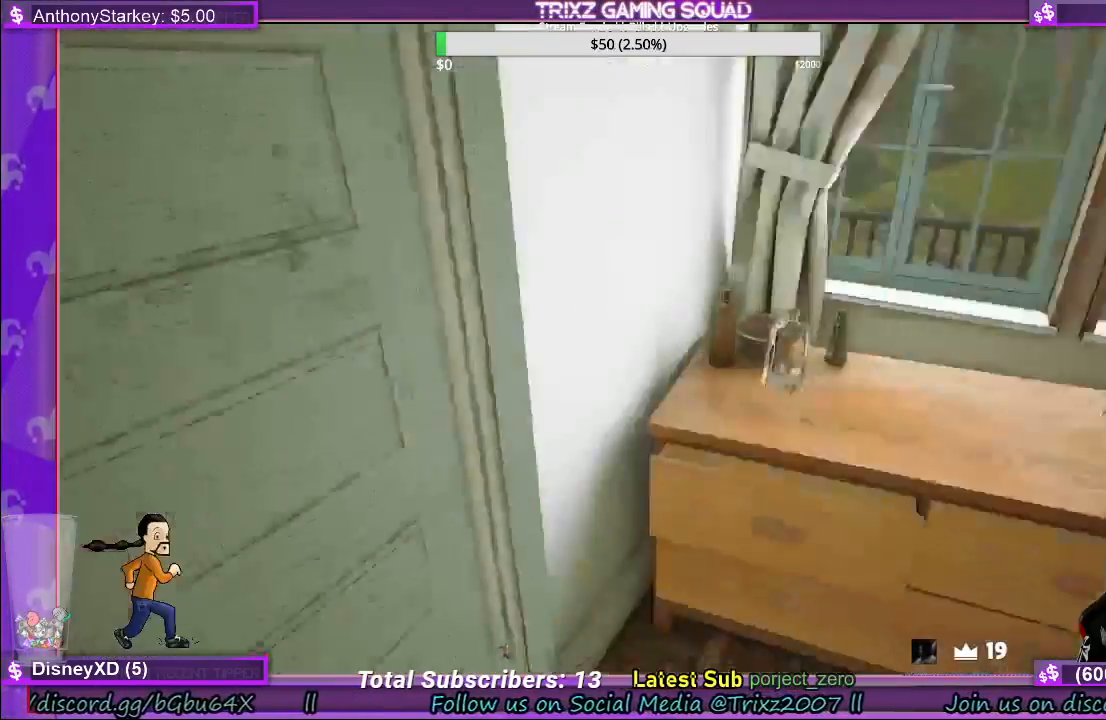
{"keys": [], "mouse": [], "events": [[183, "w", "down"], [433, "w", "up"]]}
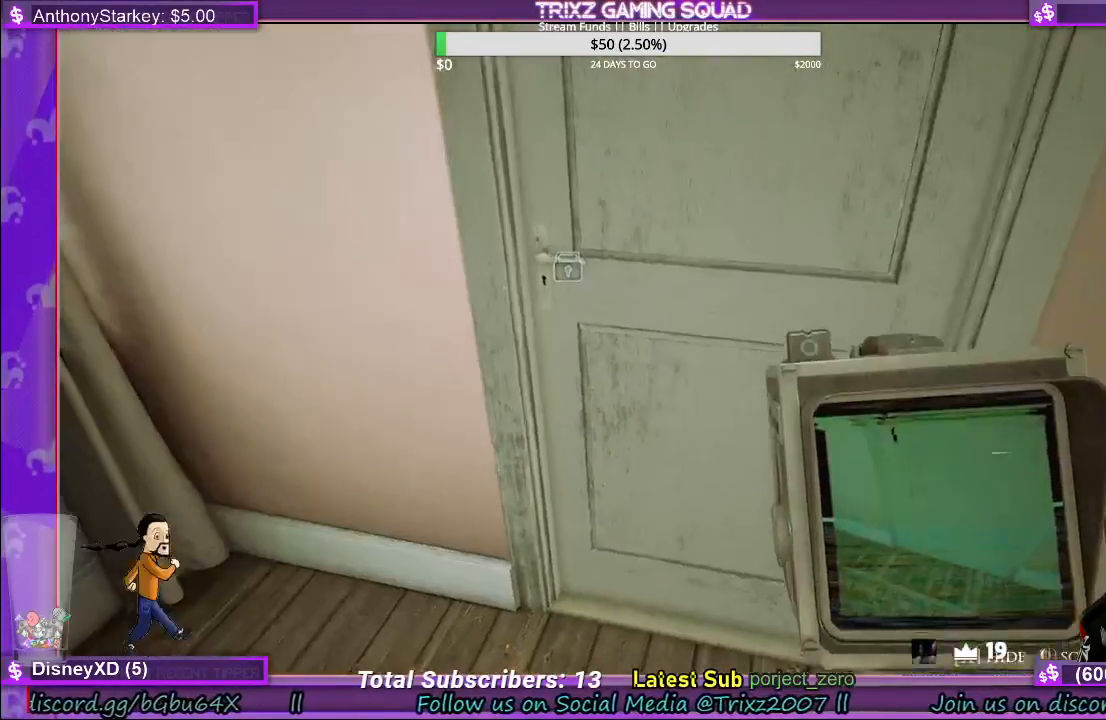
{"keys": ["w"], "mouse": [], "events": [[383, "w", "down"]]}
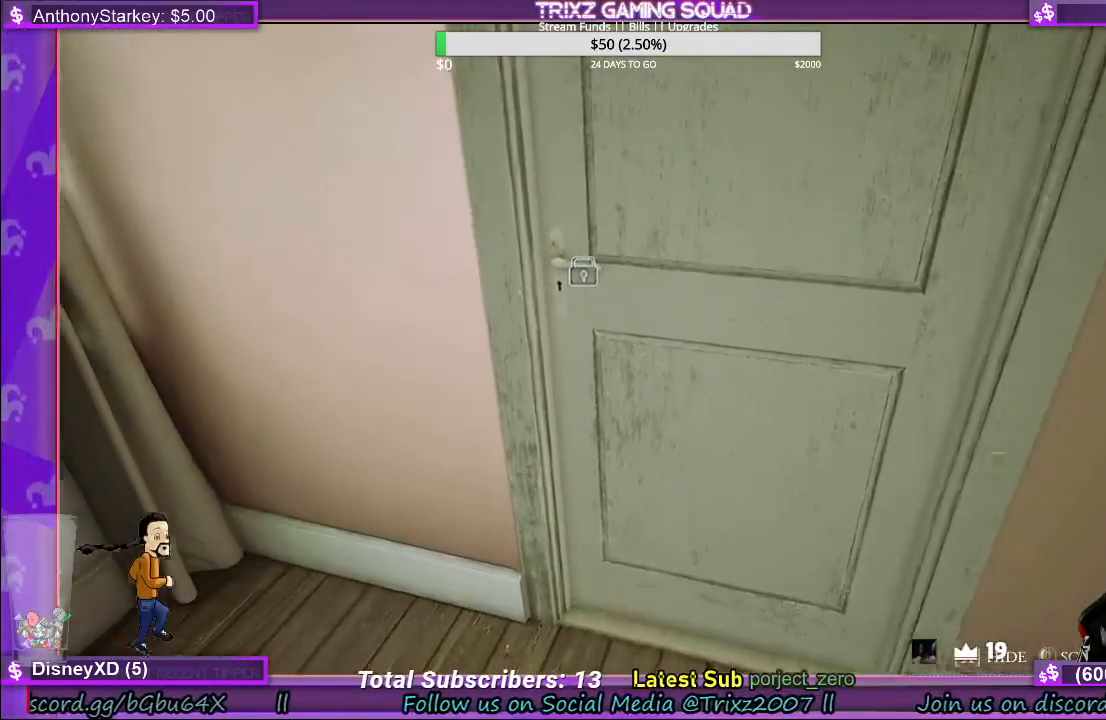
{"keys": [], "mouse": [], "events": [[117, "mouse_left", "down"], [200, "w", "up"], [217, "mouse_left", "up"]]}
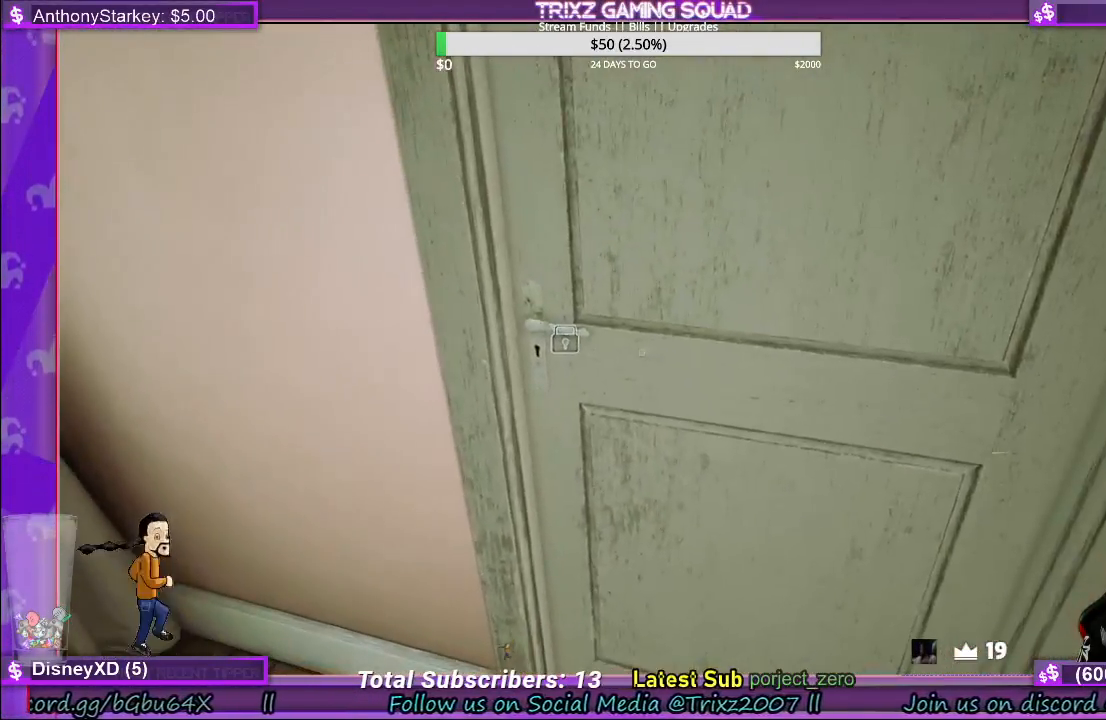
{"keys": ["shift", "w"], "mouse": [], "events": [[67, "d", "down"], [100, "w", "down"], [183, "shift", "down"], [250, "d", "up"]]}
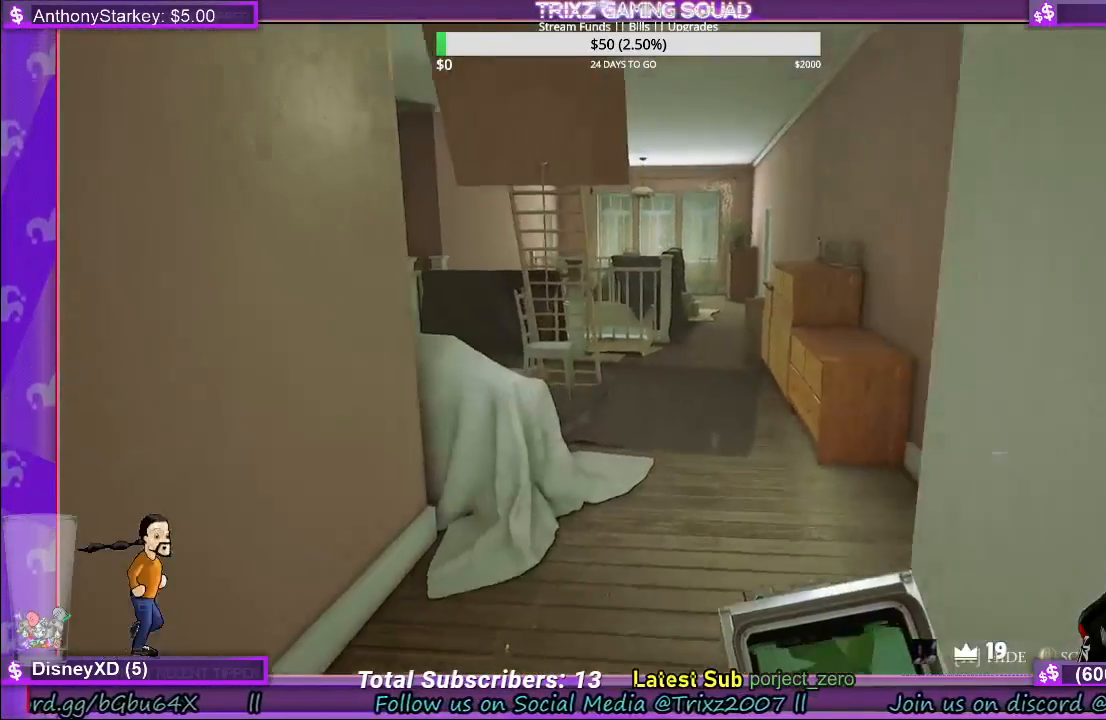
{"keys": ["shift", "w"], "mouse": [], "events": []}
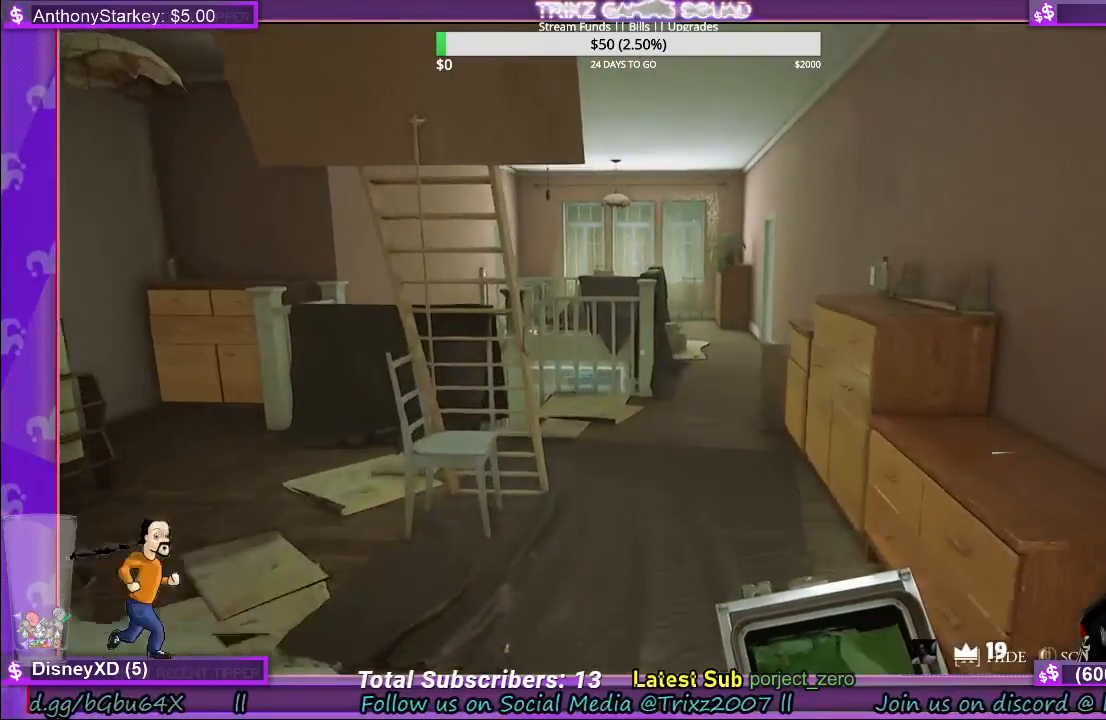
{"keys": ["shift", "w"], "mouse": [], "events": [[183, "d", "down"], [300, "d", "up"]]}
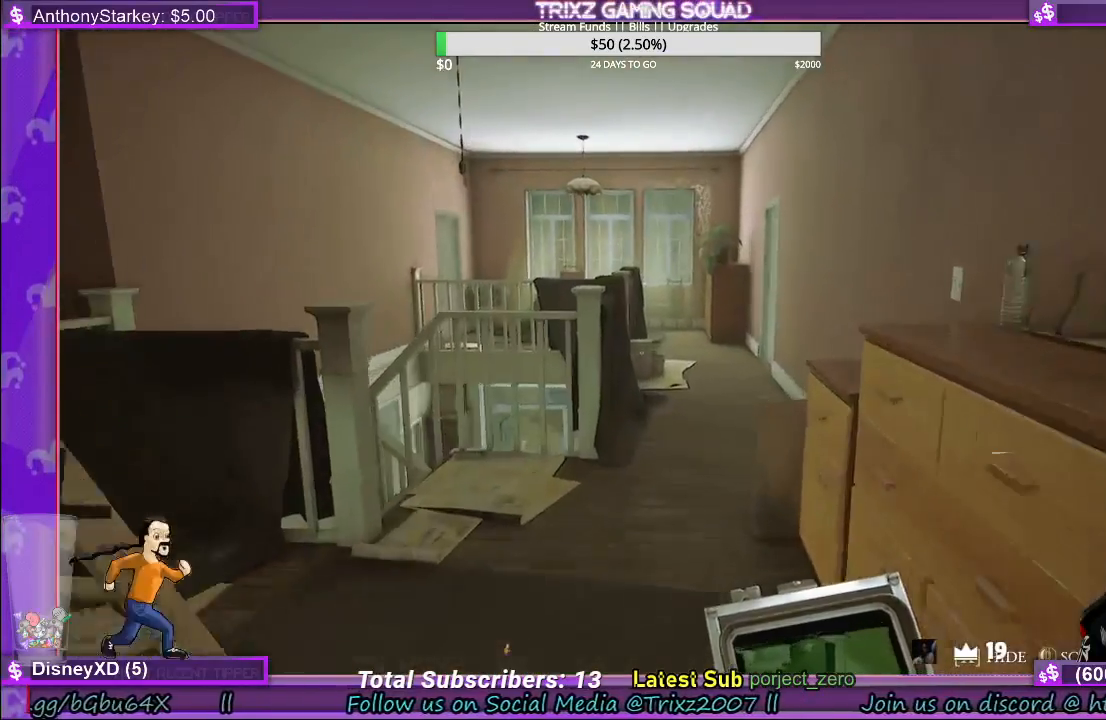
{"keys": ["shift", "w"], "mouse": [], "events": []}
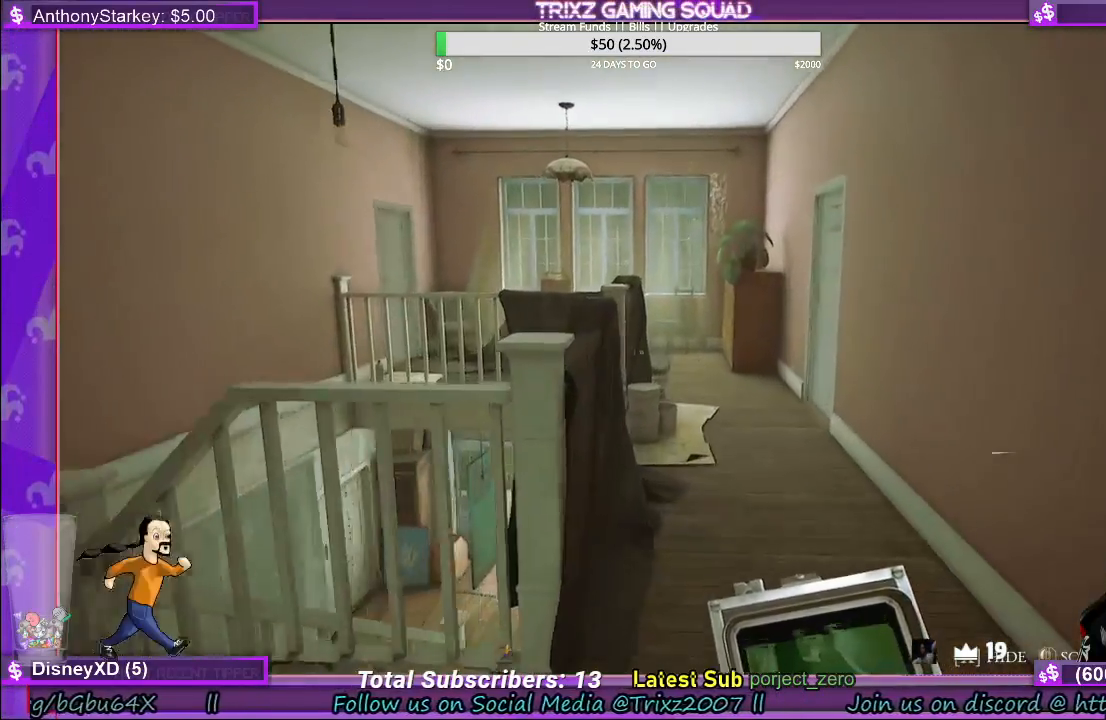
{"keys": ["d", "shift", "w"], "mouse": [], "events": [[333, "d", "down"]]}
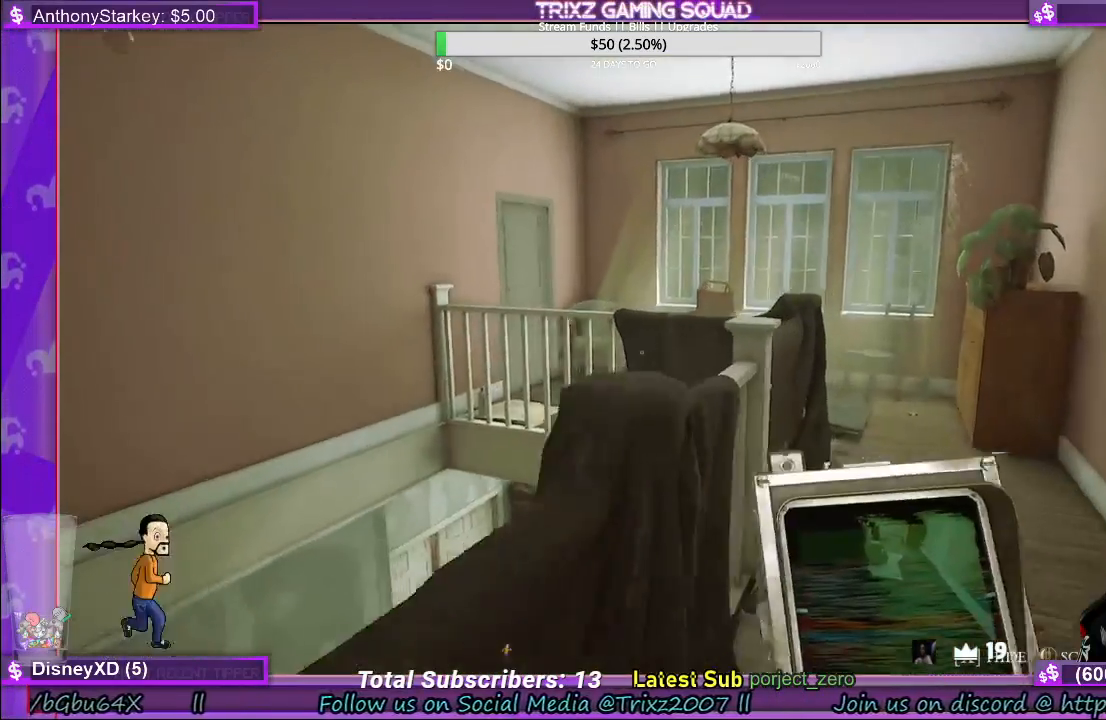
{"keys": ["shift", "w"], "mouse": [], "events": [[383, "d", "up"]]}
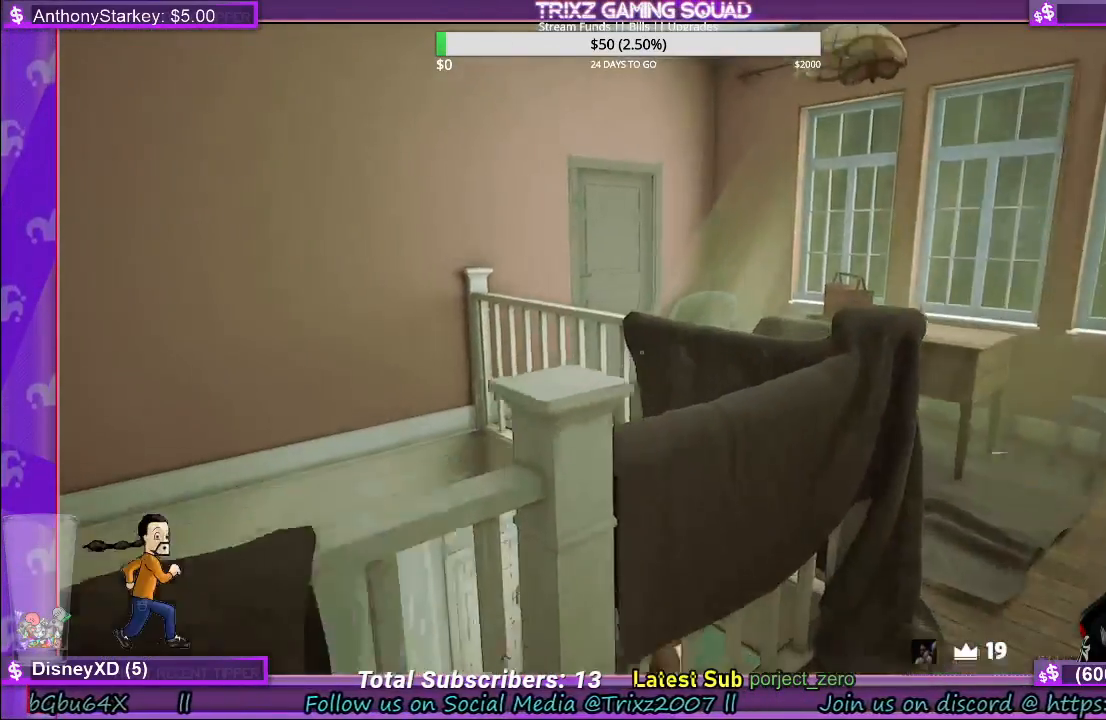
{"keys": ["d", "shift", "w"], "mouse": [], "events": [[17, "d", "down"]]}
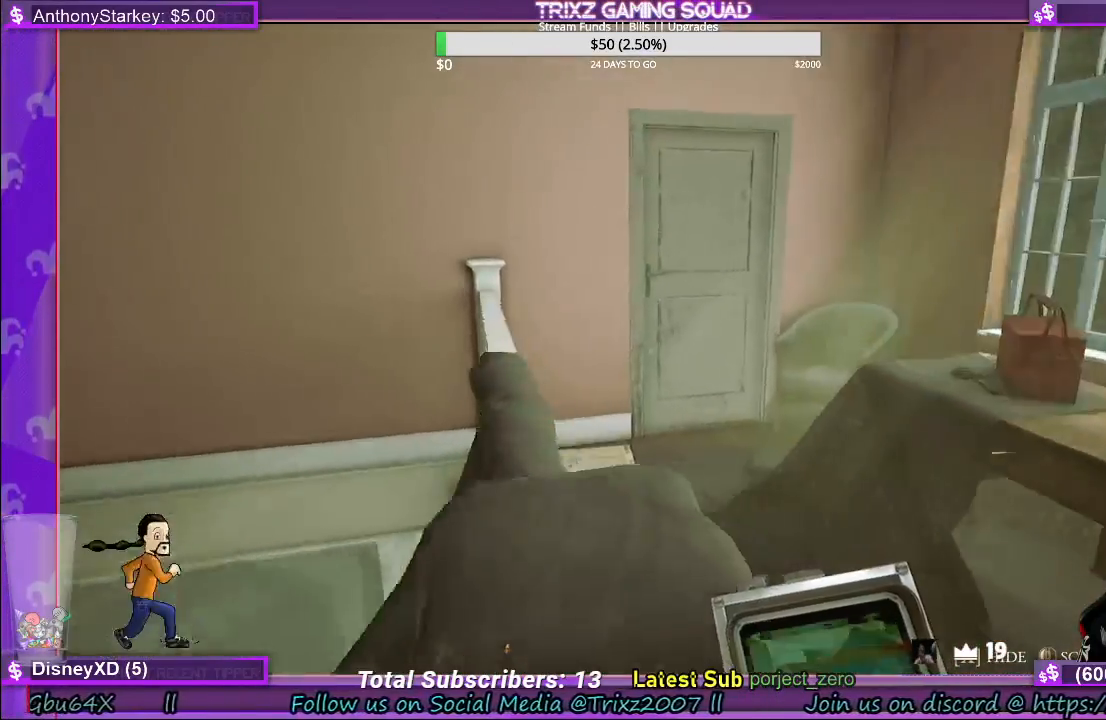
{"keys": ["shift", "w"], "mouse": [], "events": [[100, "d", "up"]]}
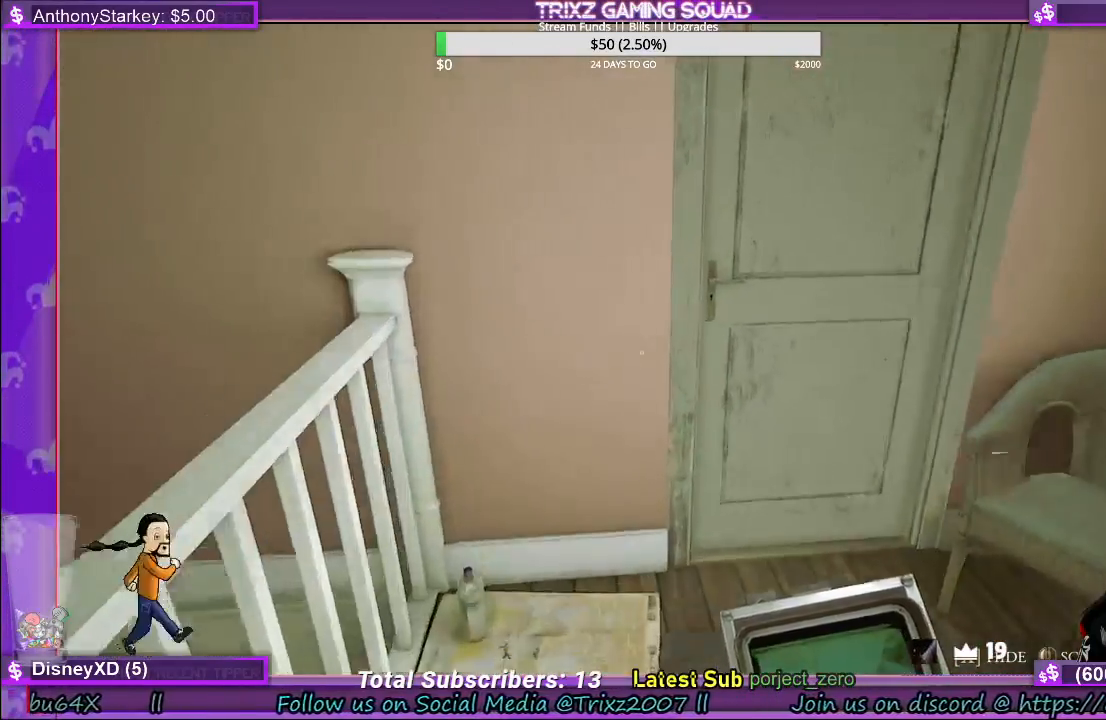
{"keys": [], "mouse": [], "events": [[150, "d", "down"], [283, "d", "up"], [300, "shift", "up"], [367, "w", "up"]]}